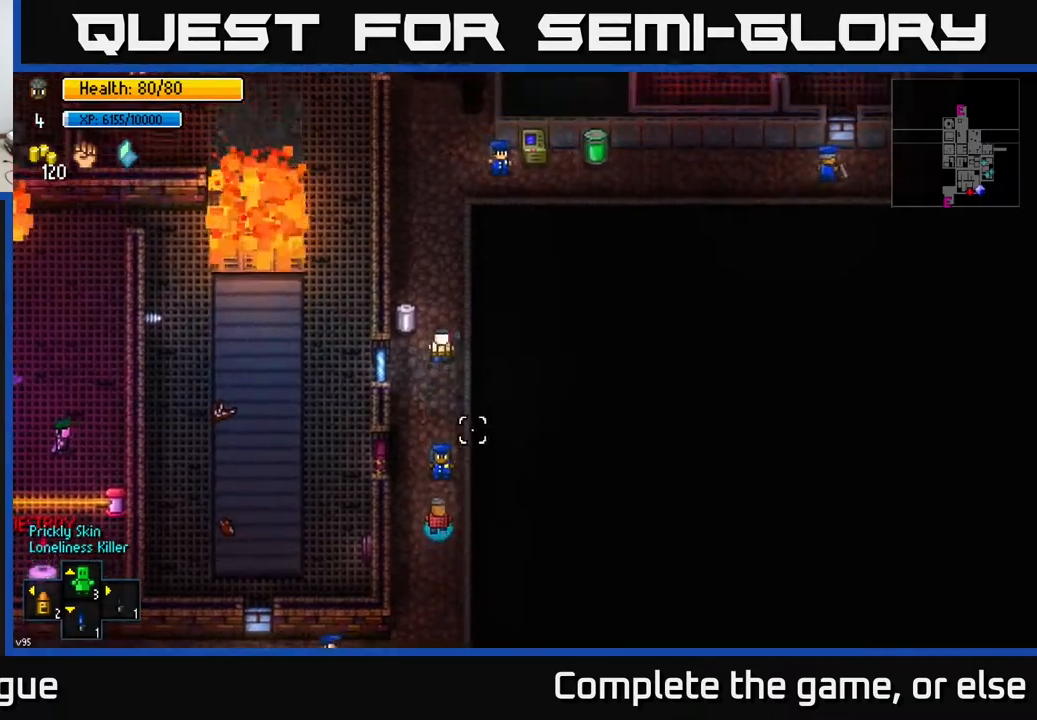
Gameplay with a controller (Xbox layout); each line is a JSON object with the inputs held at the frame after it. "events" lists button and stick changes between this image and that frame as [ms after this image, input, new state], when the widget could be followed in between.
{"buttons": [], "left_stick": "up-left", "right_stick": "center", "events": [[200, "right_stick", "center"], [450, "left_stick", "up-left"]]}
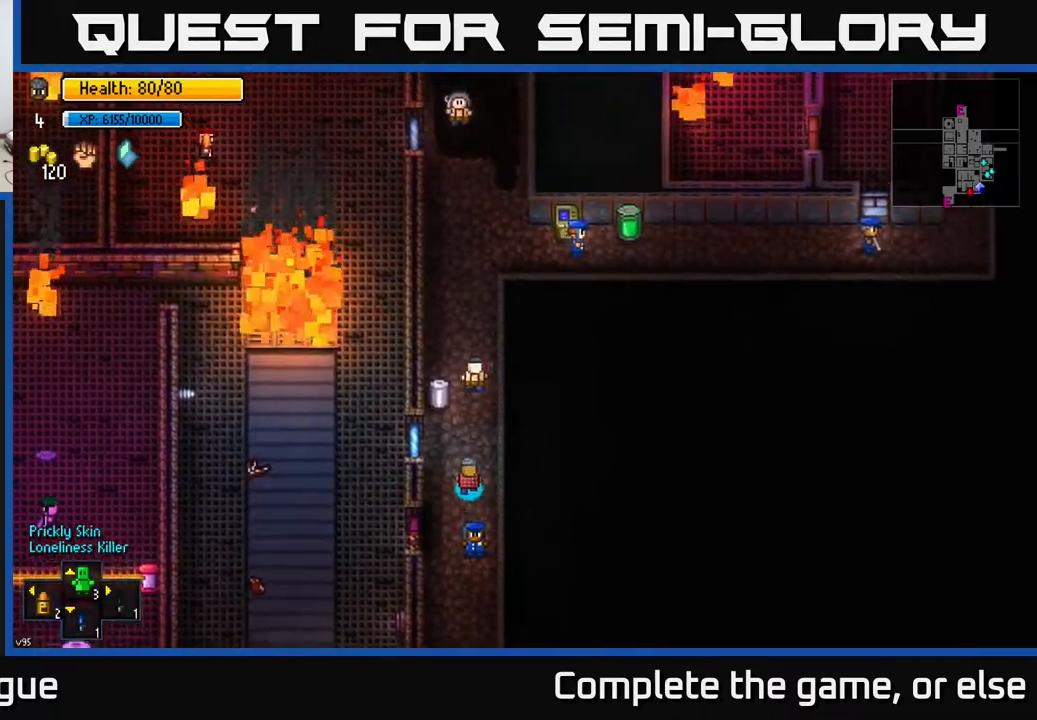
{"buttons": [], "left_stick": "center", "right_stick": "center", "events": [[117, "left_stick", "up"], [233, "left_stick", "center"], [283, "A", "down"], [400, "A", "up"]]}
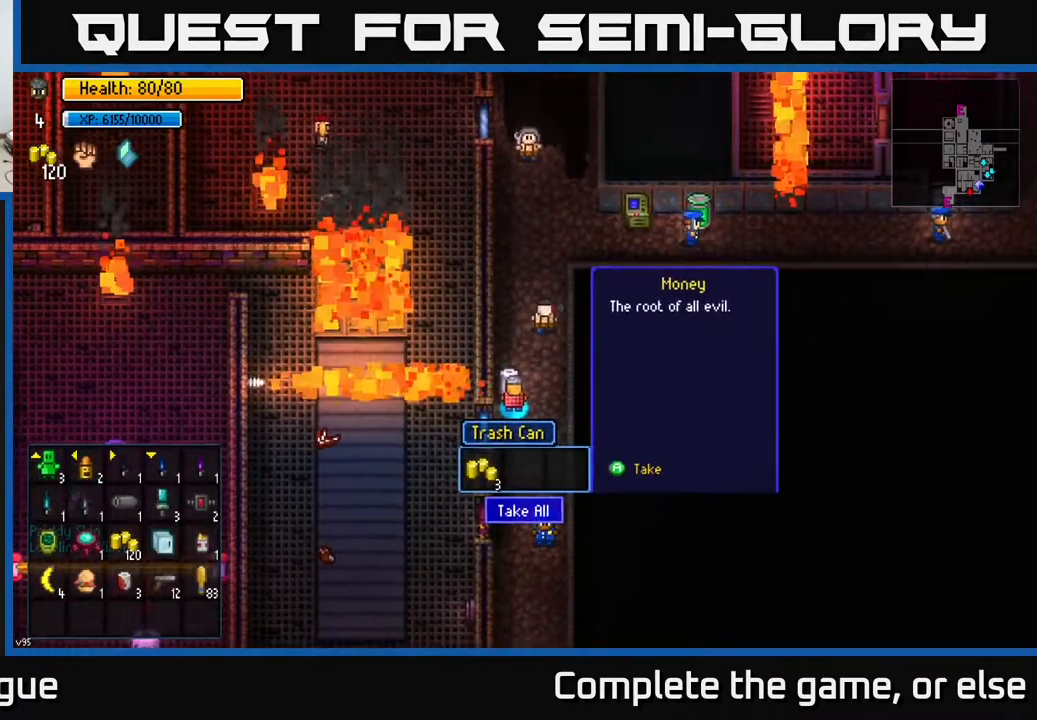
{"buttons": [], "left_stick": "down", "right_stick": "center", "events": [[83, "A", "down"], [167, "A", "up"], [250, "left_stick", "down"]]}
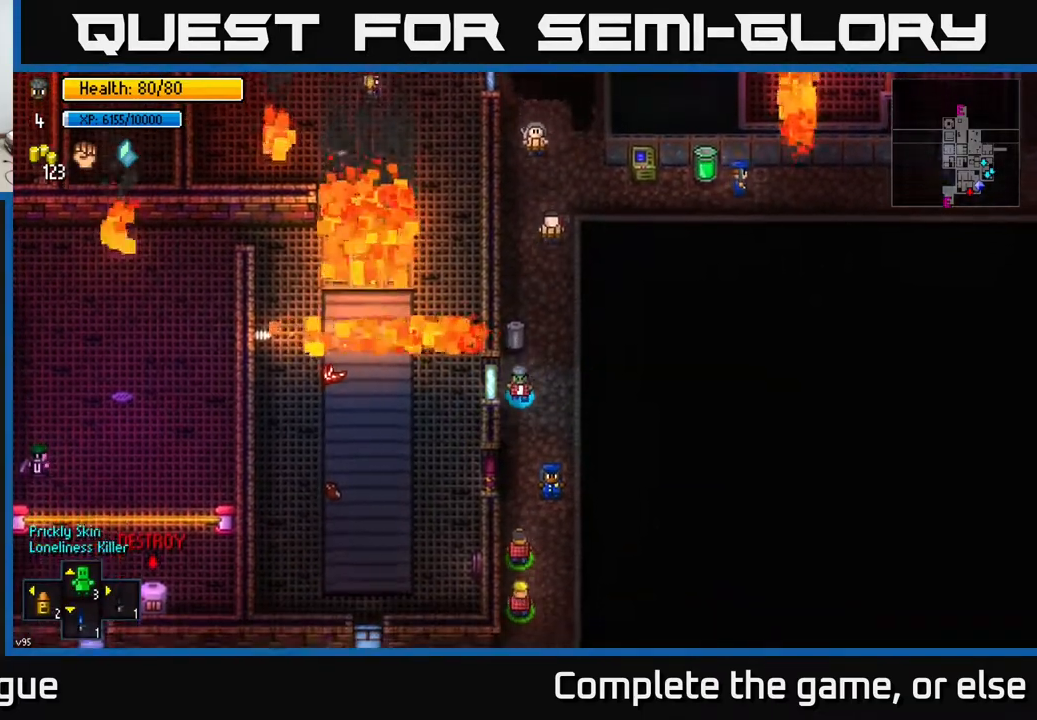
{"buttons": [], "left_stick": "center", "right_stick": "center", "events": [[167, "left_stick", "down-left"], [333, "left_stick", "center"]]}
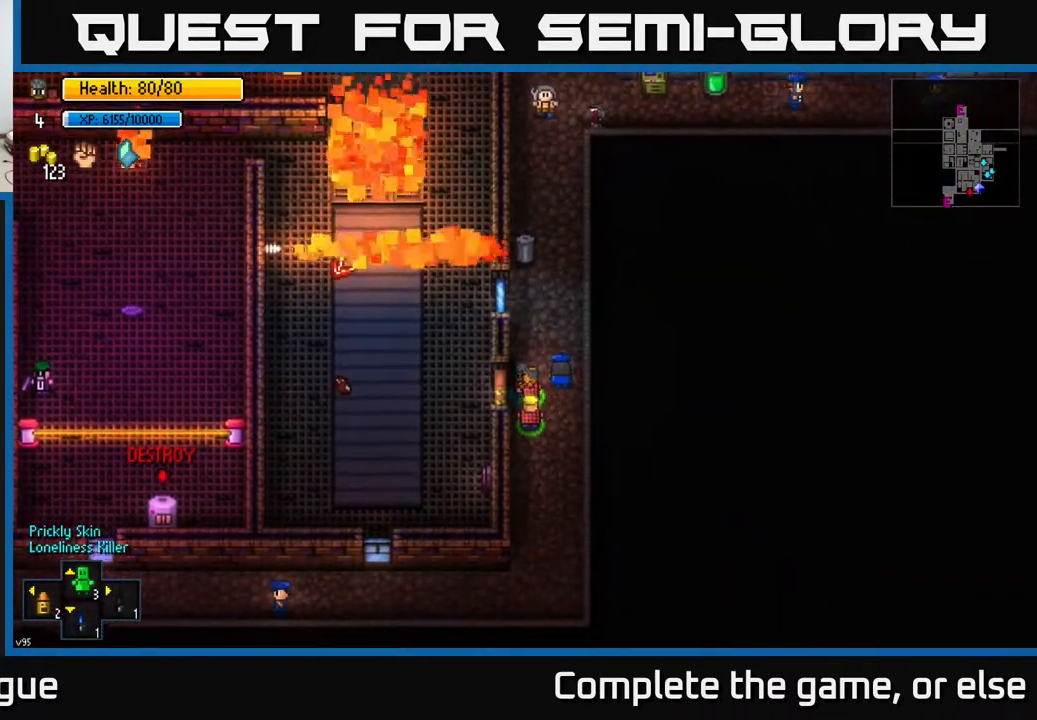
{"buttons": [], "left_stick": "up", "right_stick": "up", "events": [[167, "left_stick", "up"], [283, "right_stick", "up"]]}
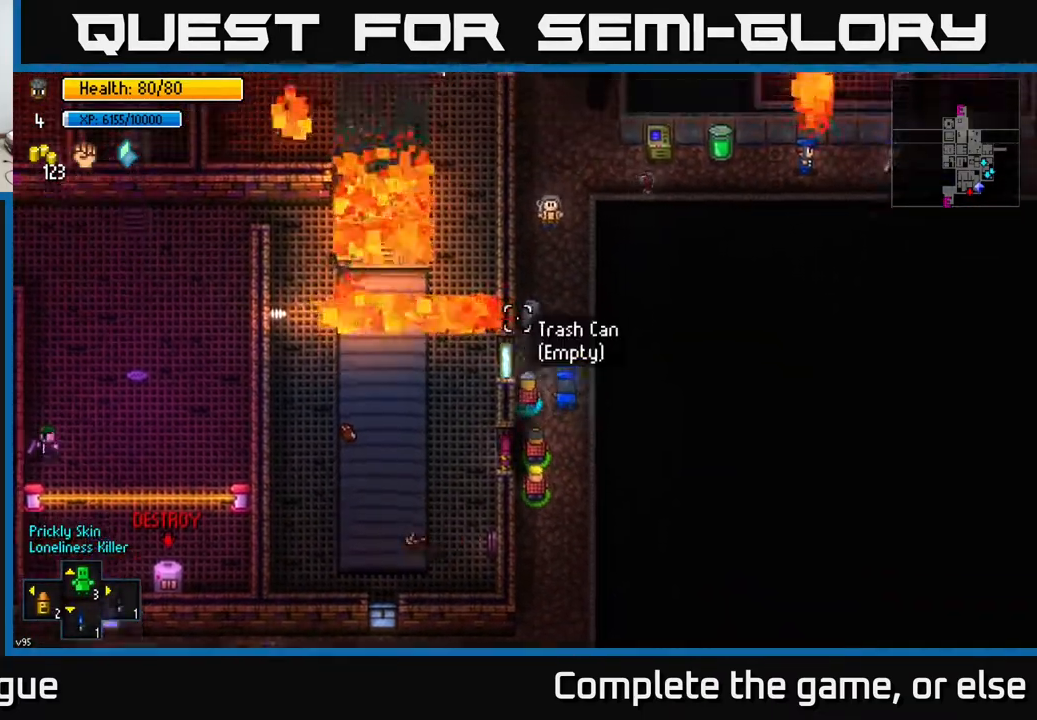
{"buttons": [], "left_stick": "up", "right_stick": "up-left", "events": [[17, "left_stick", "up-right"], [367, "left_stick", "up"], [433, "right_stick", "up-left"]]}
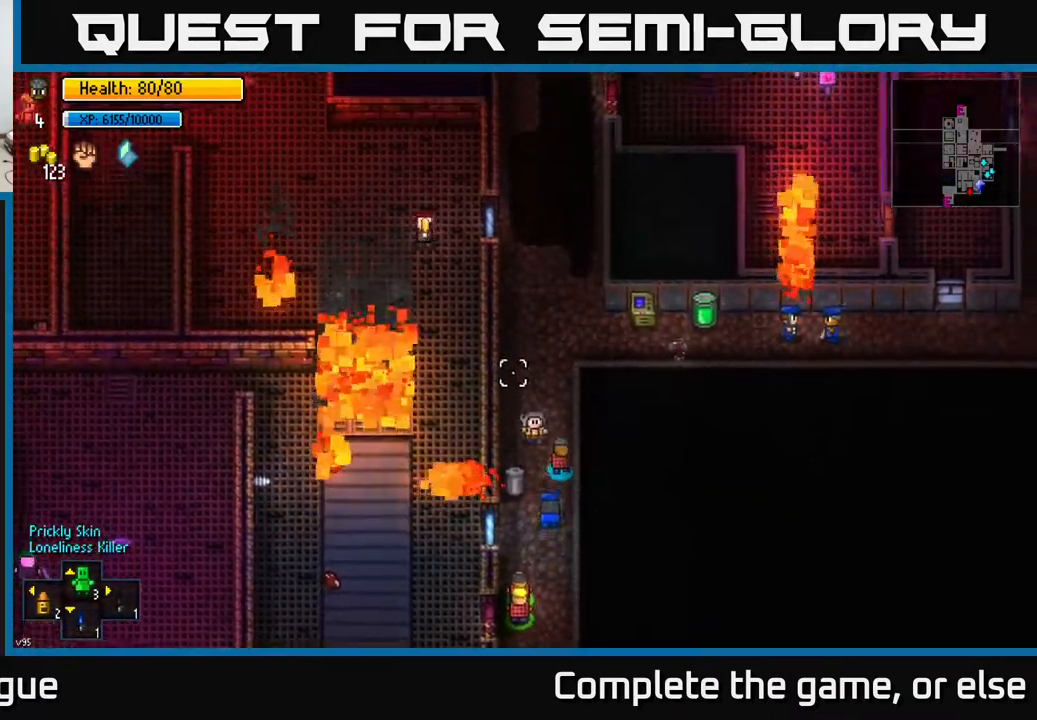
{"buttons": [], "left_stick": "up", "right_stick": "left", "events": [[467, "right_stick", "left"]]}
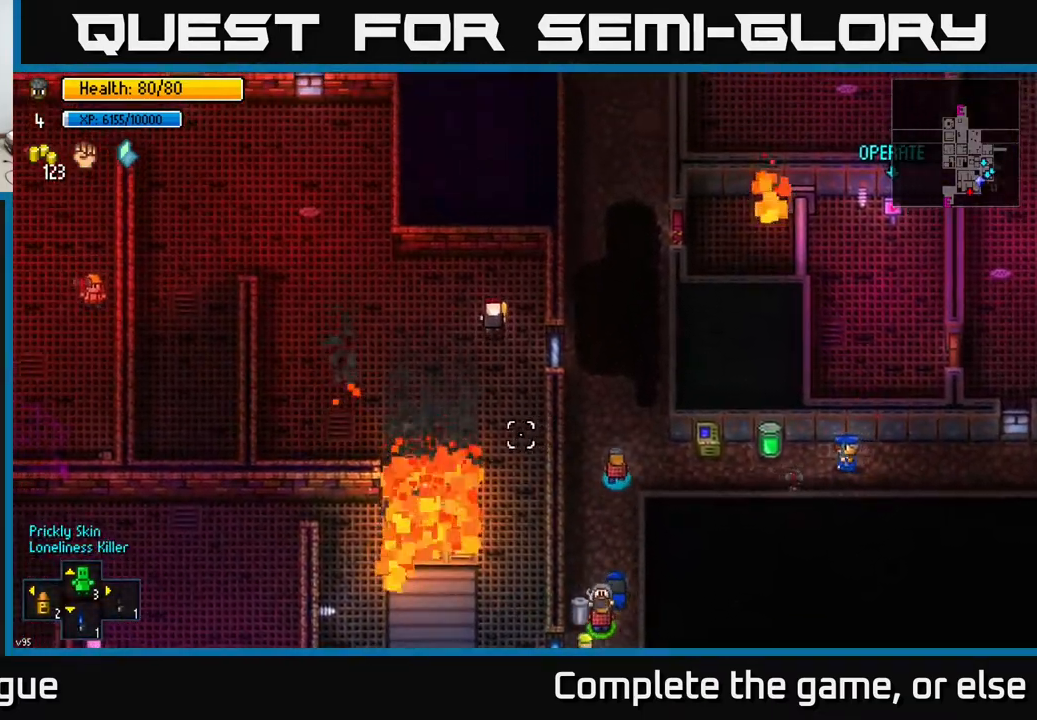
{"buttons": [], "left_stick": "up", "right_stick": "left", "events": [[117, "left_stick", "up-left"], [267, "left_stick", "up"]]}
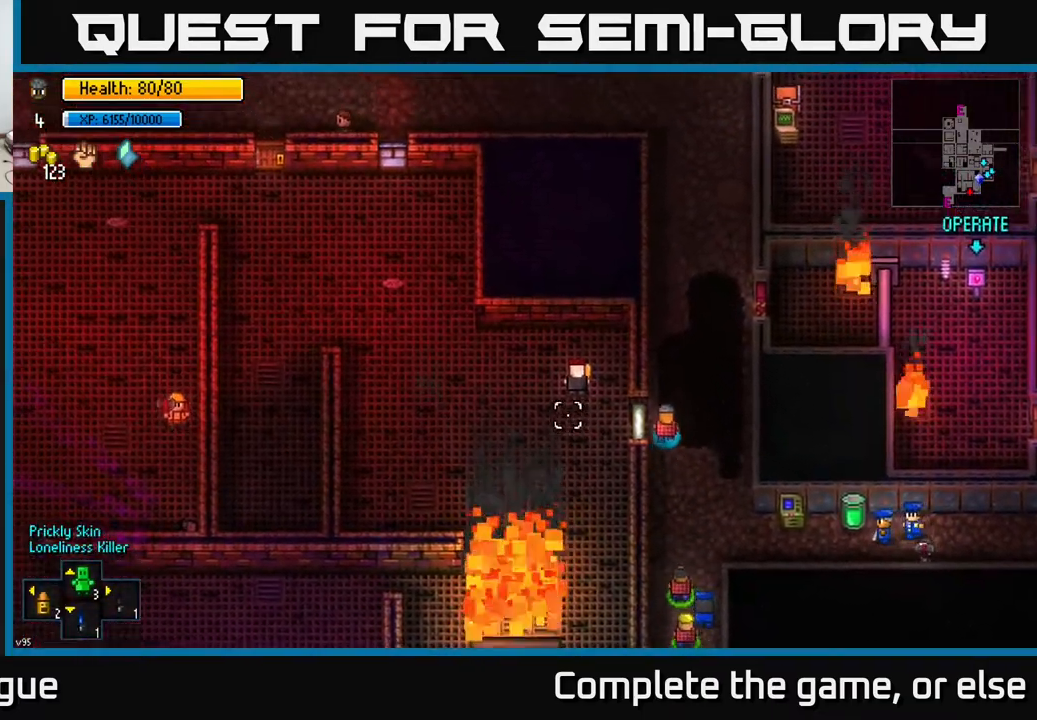
{"buttons": [], "left_stick": "up", "right_stick": "left", "events": [[33, "left_stick", "center"], [467, "left_stick", "up"]]}
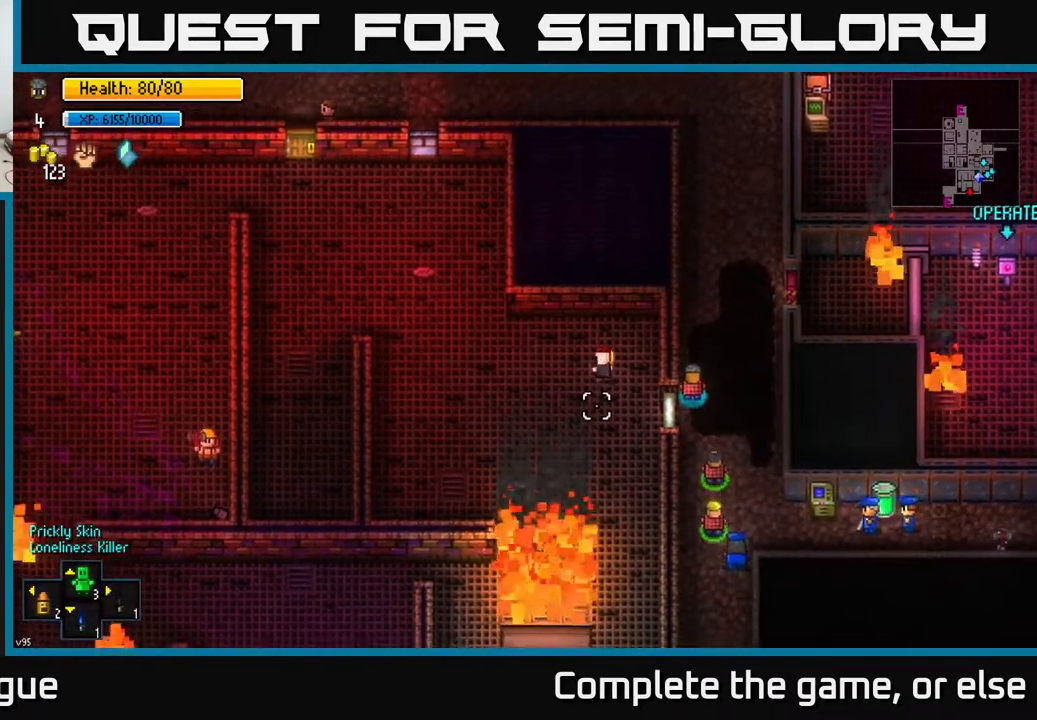
{"buttons": [], "left_stick": "up-left", "right_stick": "down-left", "events": [[150, "right_stick", "down-left"], [200, "left_stick", "left"], [317, "left_stick", "up-left"]]}
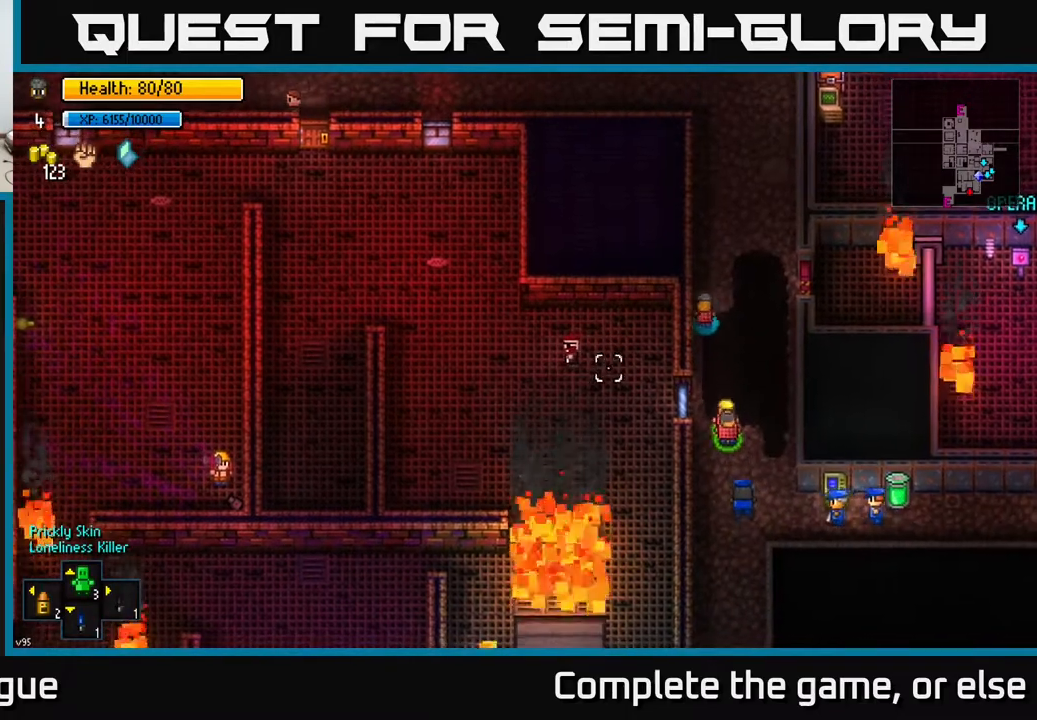
{"buttons": [], "left_stick": "up", "right_stick": "down-left", "events": [[17, "left_stick", "up"]]}
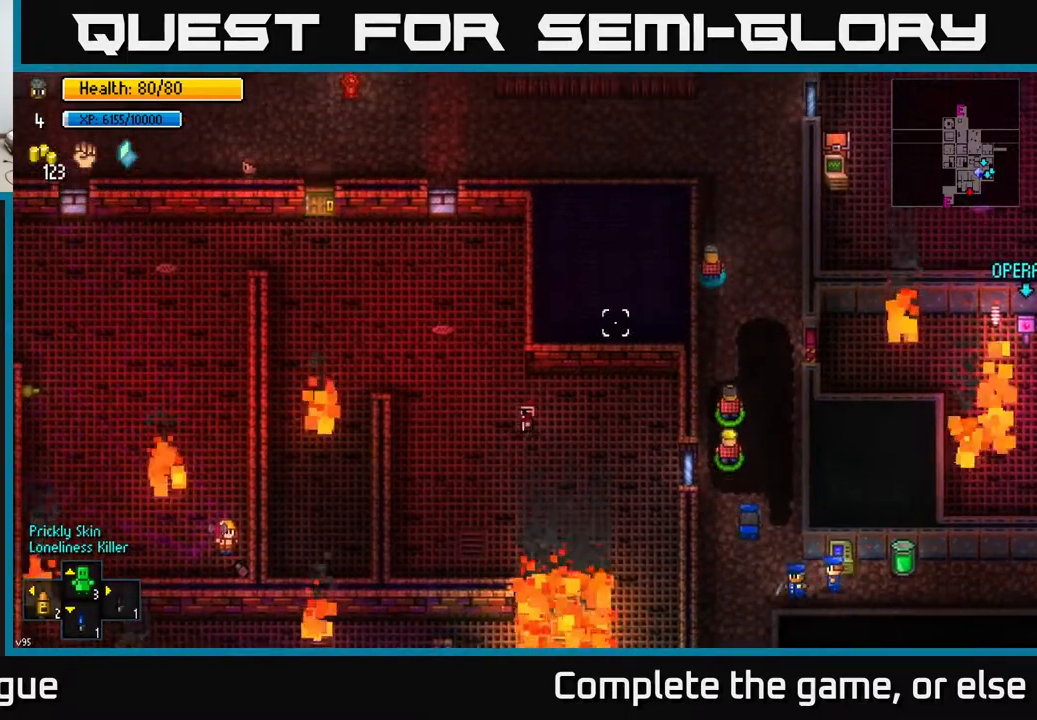
{"buttons": [], "left_stick": "up-left", "right_stick": "down-left", "events": [[17, "left_stick", "up-left"]]}
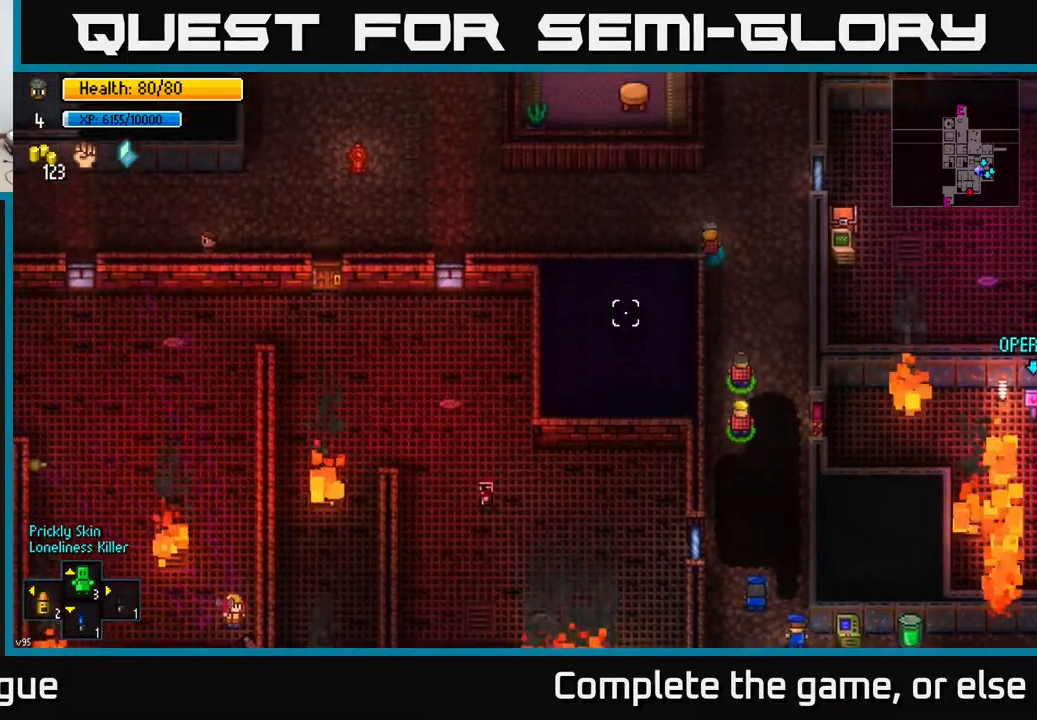
{"buttons": [], "left_stick": "left", "right_stick": "down-left", "events": [[200, "left_stick", "left"]]}
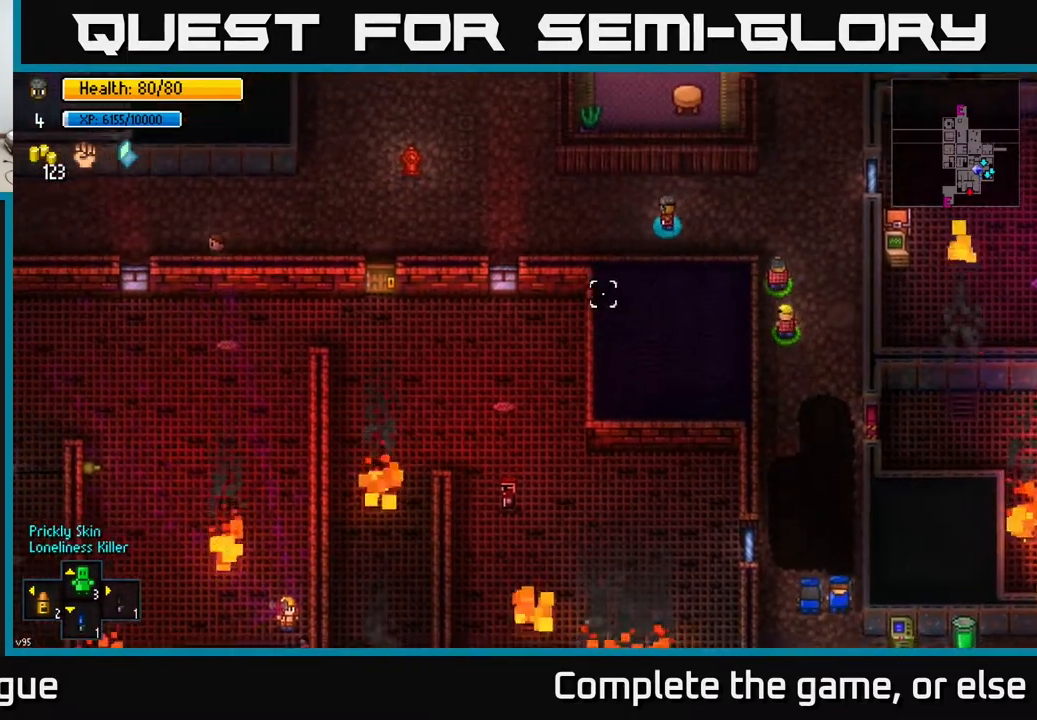
{"buttons": [], "left_stick": "left", "right_stick": "down-left", "events": []}
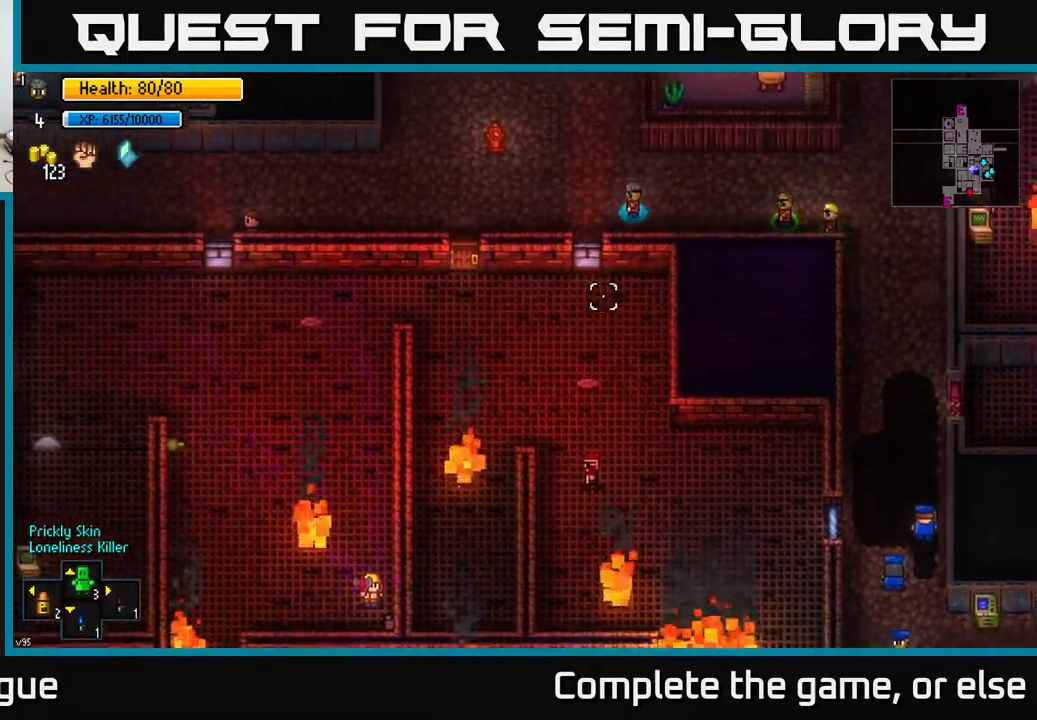
{"buttons": [], "left_stick": "left", "right_stick": "down-left", "events": []}
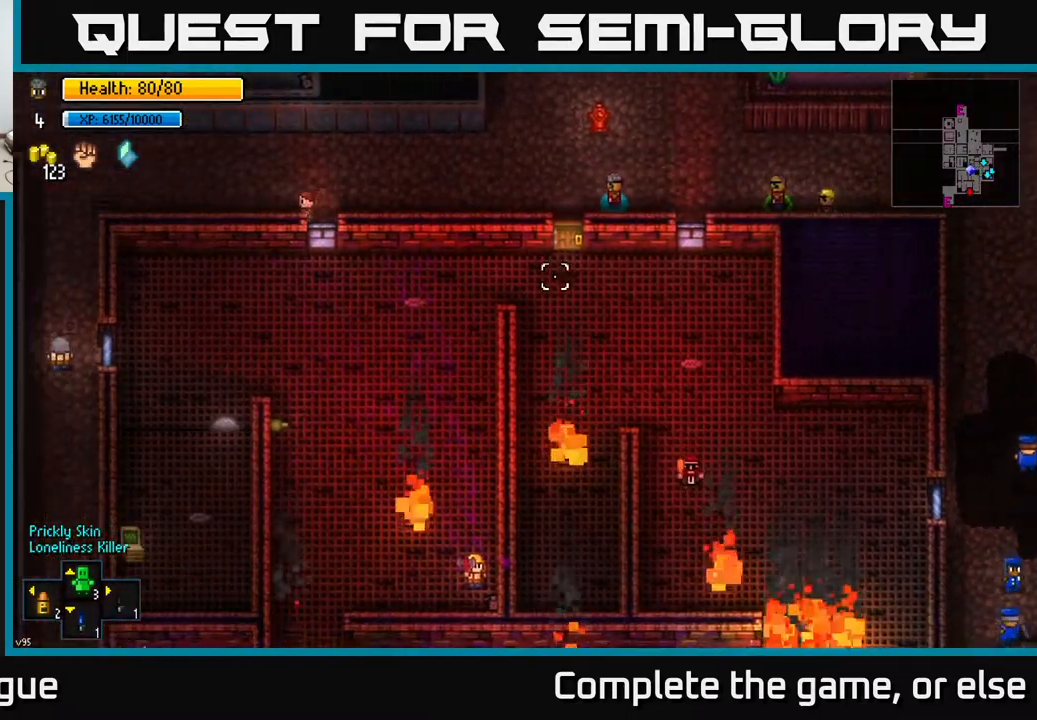
{"buttons": [], "left_stick": "left", "right_stick": "down-left", "events": []}
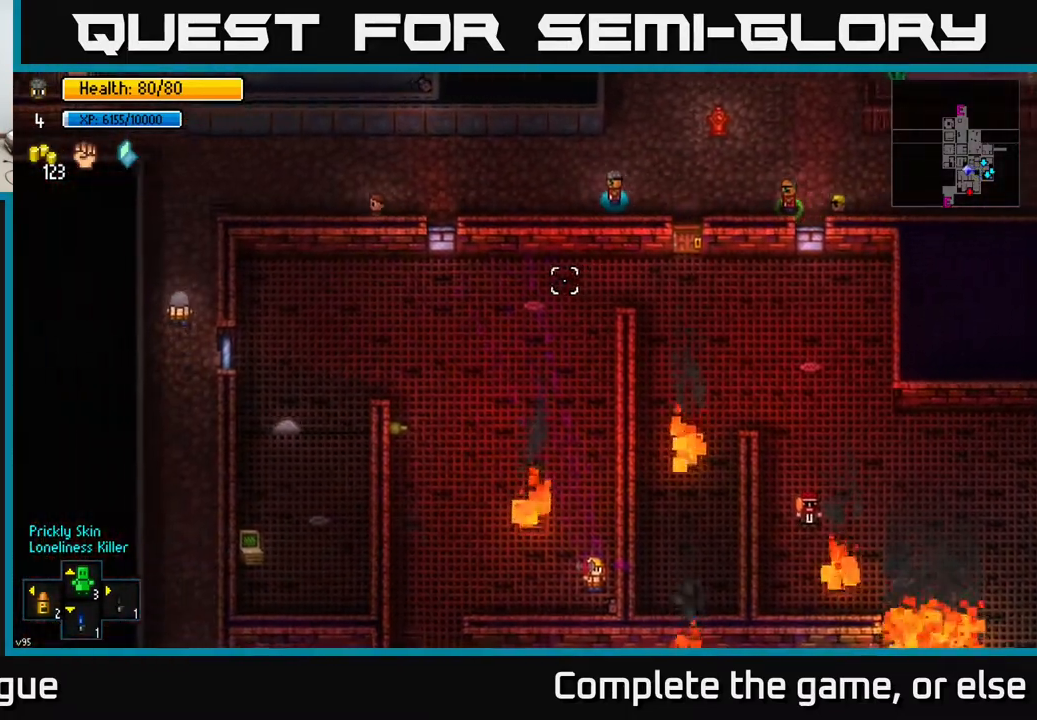
{"buttons": [], "left_stick": "left", "right_stick": "down-left", "events": []}
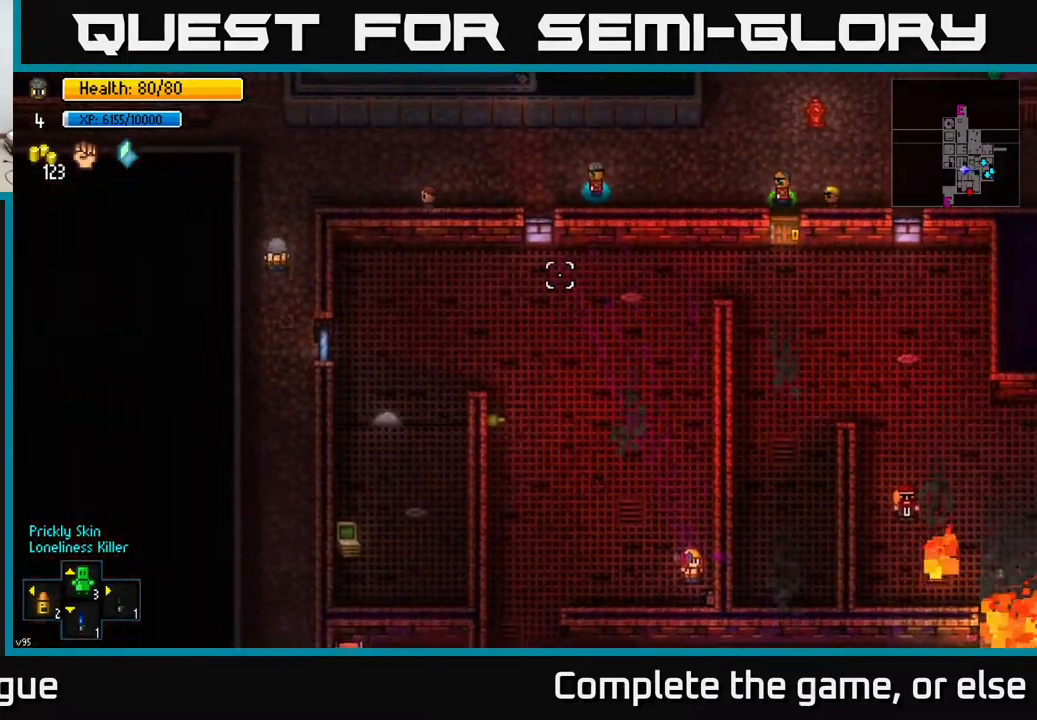
{"buttons": [], "left_stick": "down-left", "right_stick": "down-left", "events": [[483, "left_stick", "down-left"]]}
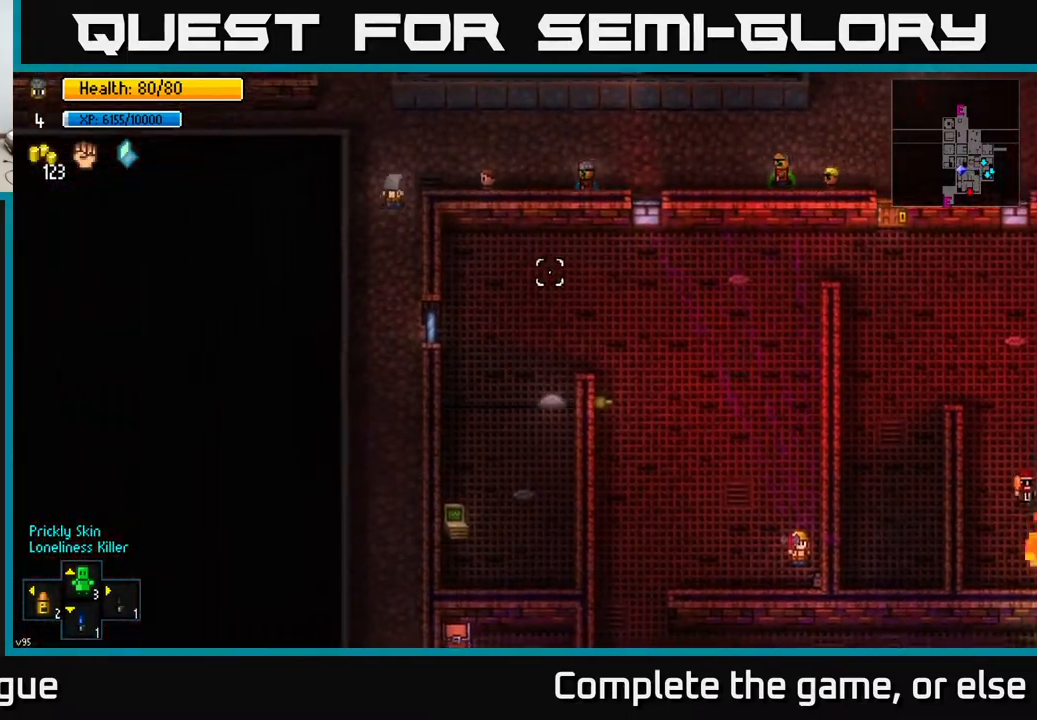
{"buttons": [], "left_stick": "center", "right_stick": "down-left", "events": [[83, "L2", "down"], [133, "left_stick", "center"], [217, "L2", "up"]]}
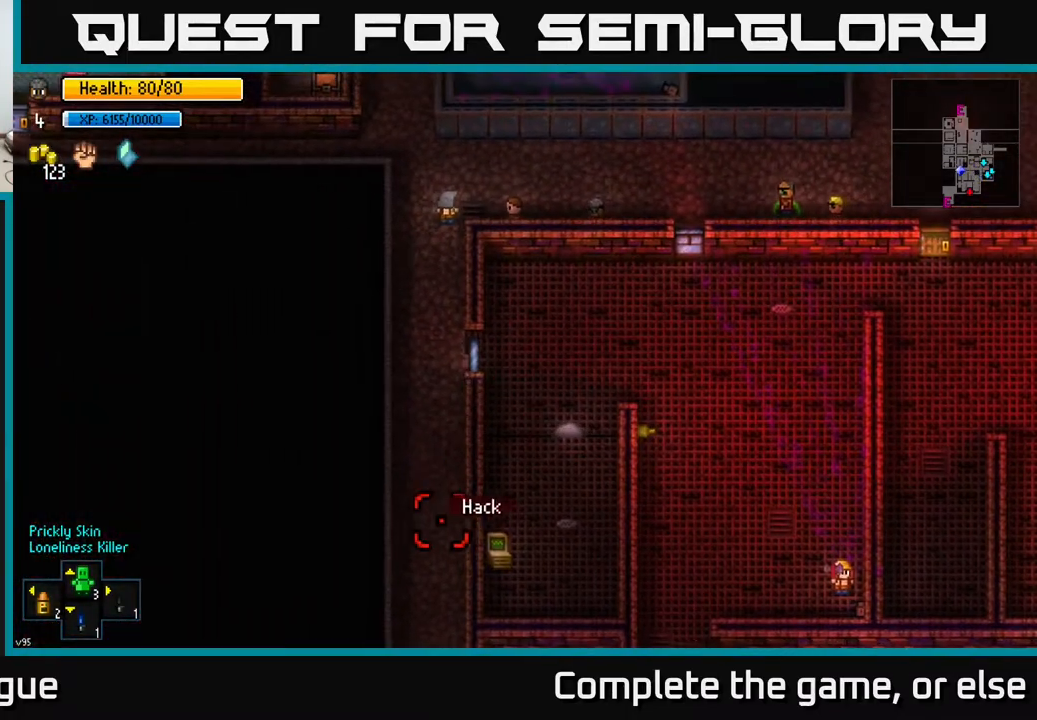
{"buttons": [], "left_stick": "center", "right_stick": "center", "events": [[50, "right_stick", "center"], [217, "right_stick", "right"], [383, "right_stick", "center"]]}
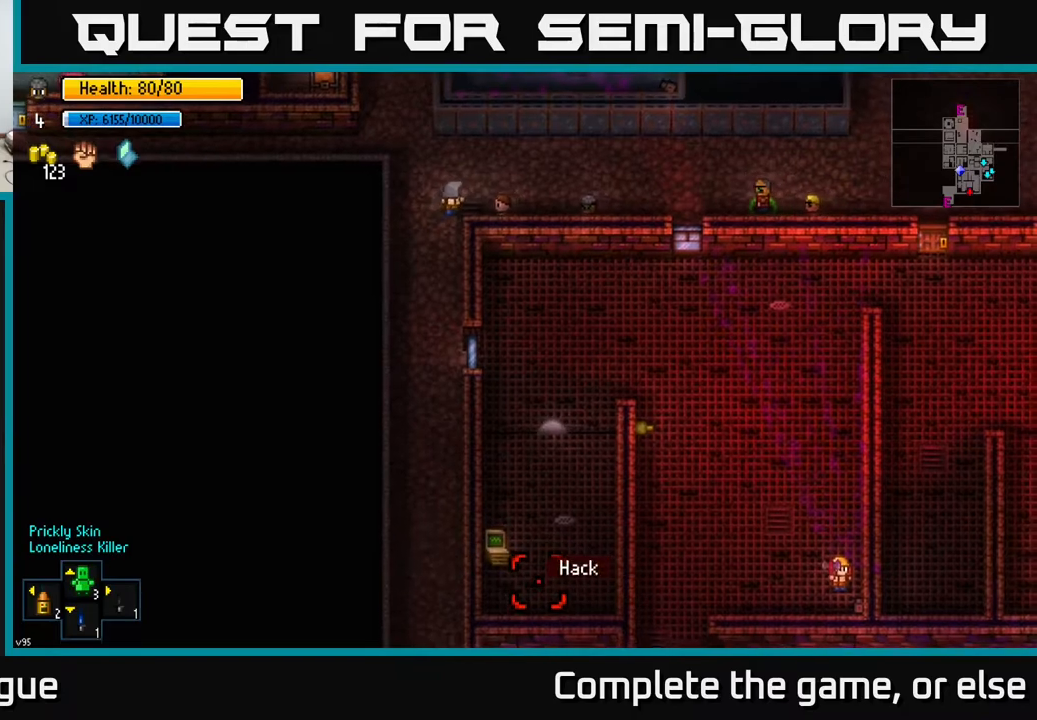
{"buttons": [], "left_stick": "center", "right_stick": "center", "events": [[133, "right_stick", "up-left"], [233, "right_stick", "center"], [400, "A", "down"], [500, "A", "up"]]}
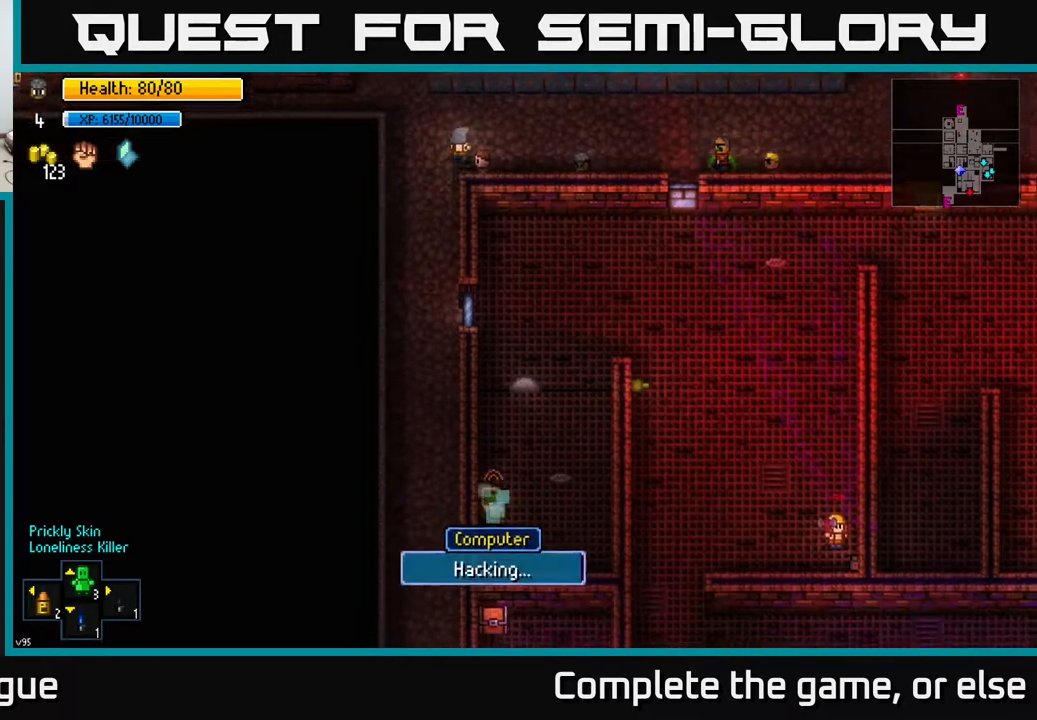
{"buttons": [], "left_stick": "center", "right_stick": "up", "events": [[183, "right_stick", "up"]]}
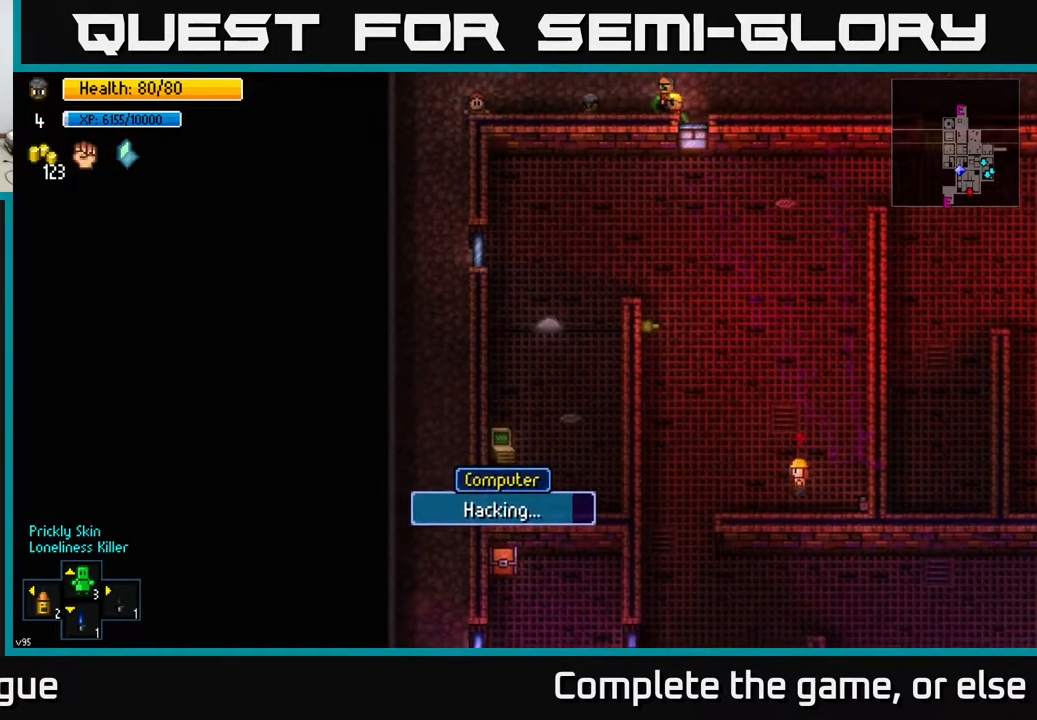
{"buttons": [], "left_stick": "up-right", "right_stick": "center", "events": [[17, "right_stick", "up-right"], [33, "left_stick", "left"], [183, "left_stick", "up-left"], [350, "left_stick", "center"], [367, "right_stick", "center"], [500, "left_stick", "up-right"]]}
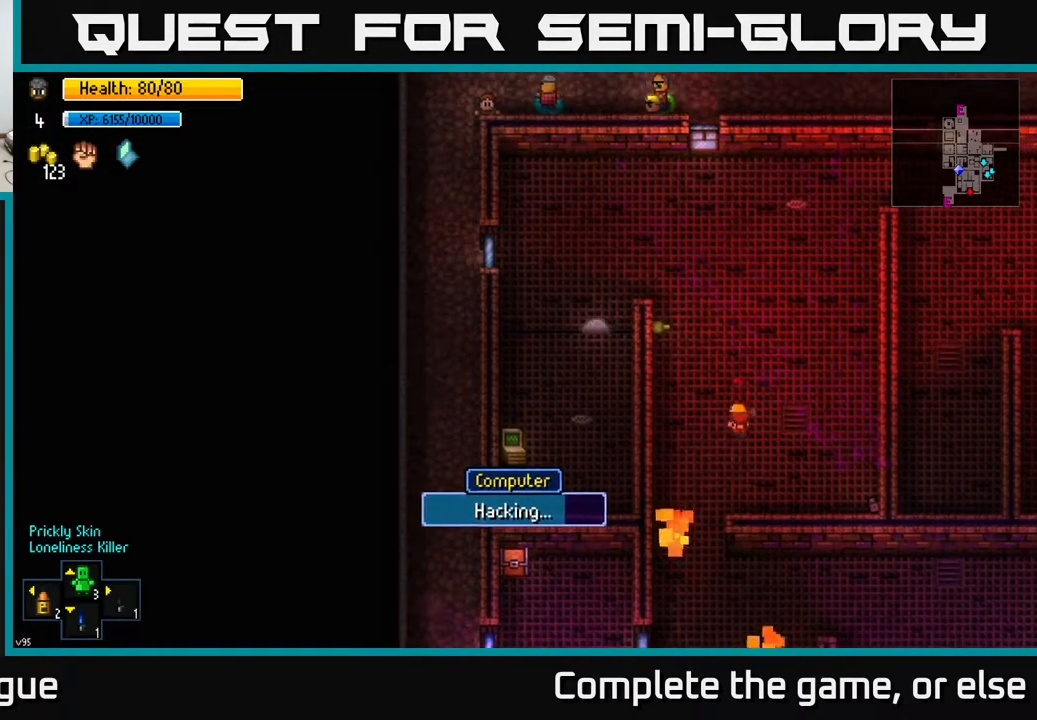
{"buttons": [], "left_stick": "center", "right_stick": "center", "events": [[100, "left_stick", "center"], [300, "left_stick", "down-right"], [467, "left_stick", "center"]]}
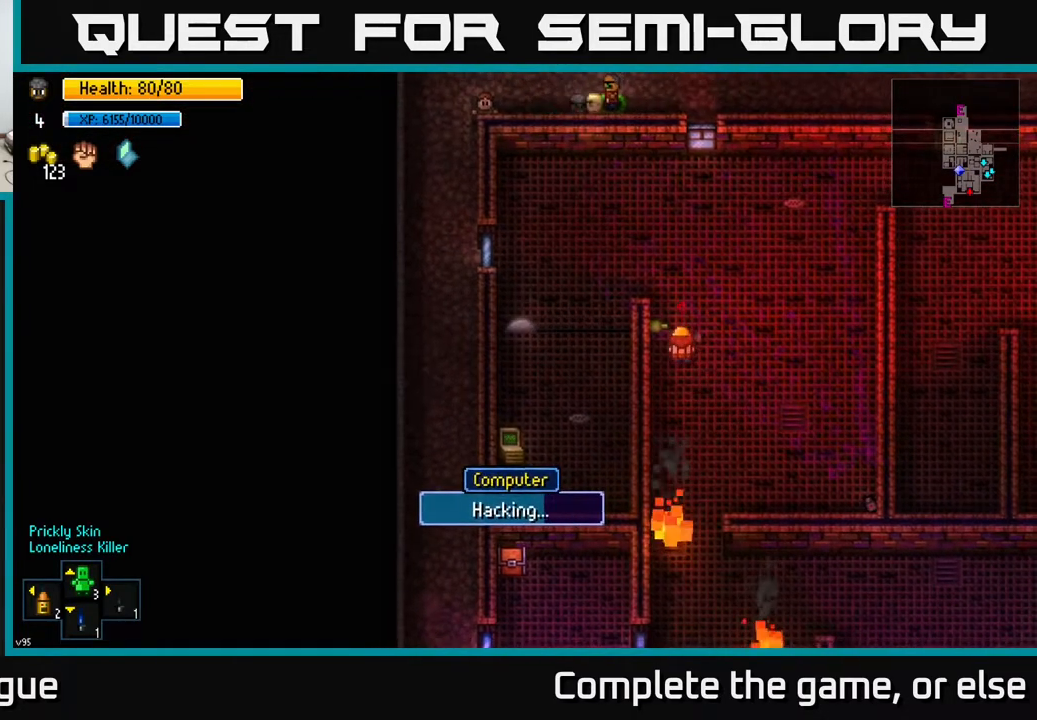
{"buttons": [], "left_stick": "center", "right_stick": "center", "events": []}
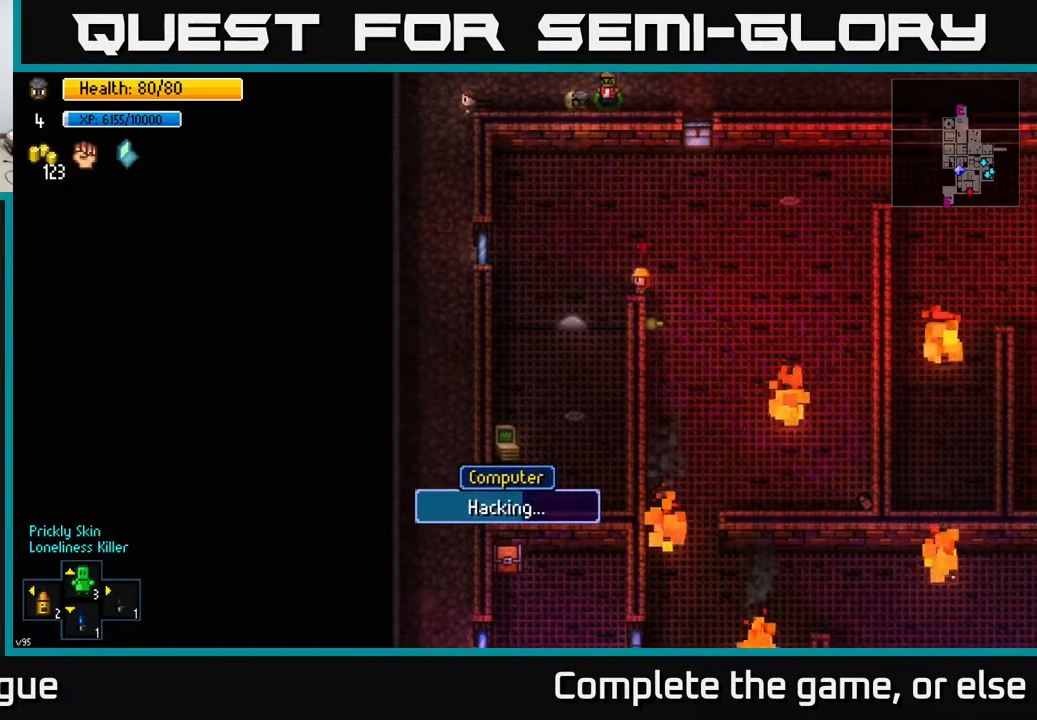
{"buttons": [], "left_stick": "center", "right_stick": "center", "events": []}
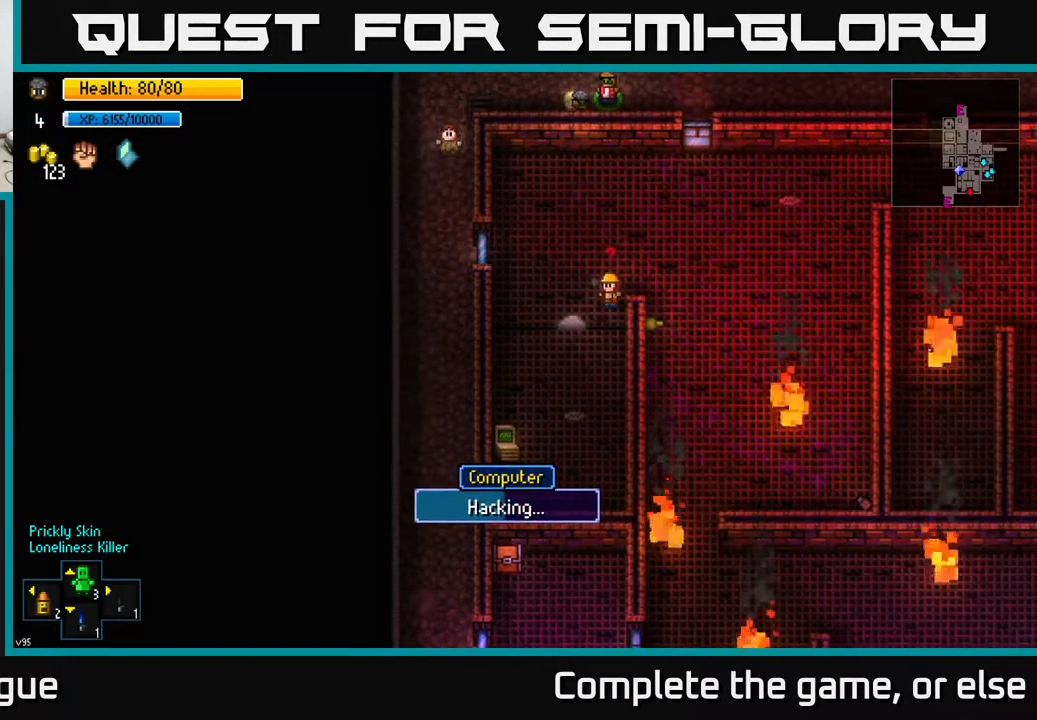
{"buttons": [], "left_stick": "center", "right_stick": "center", "events": []}
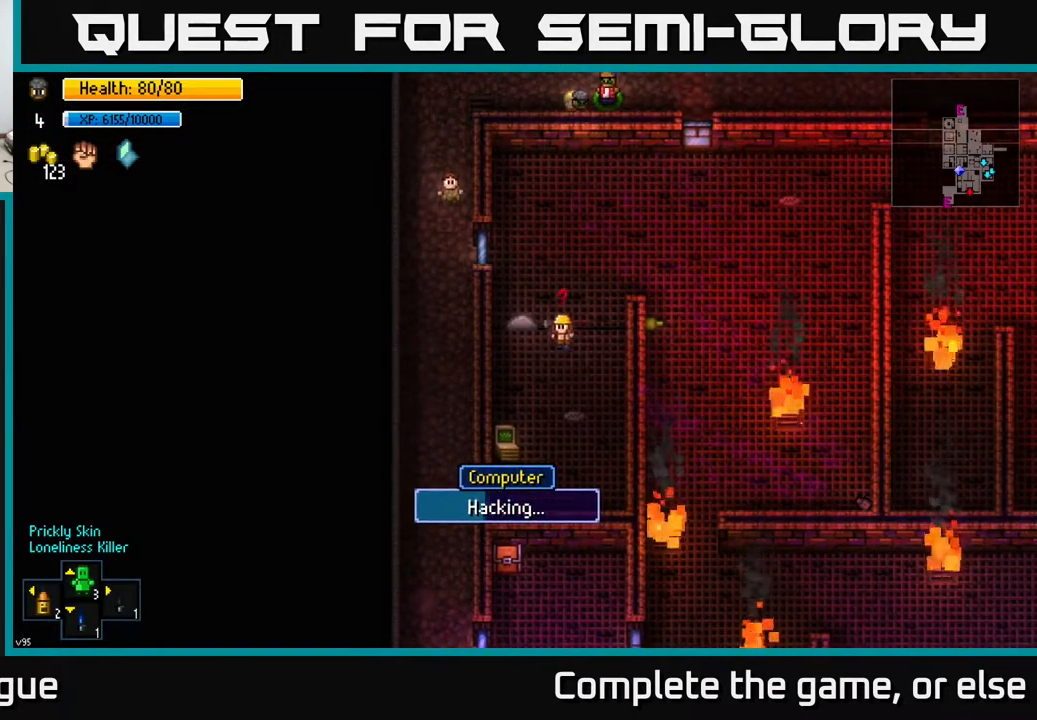
{"buttons": [], "left_stick": "center", "right_stick": "center", "events": []}
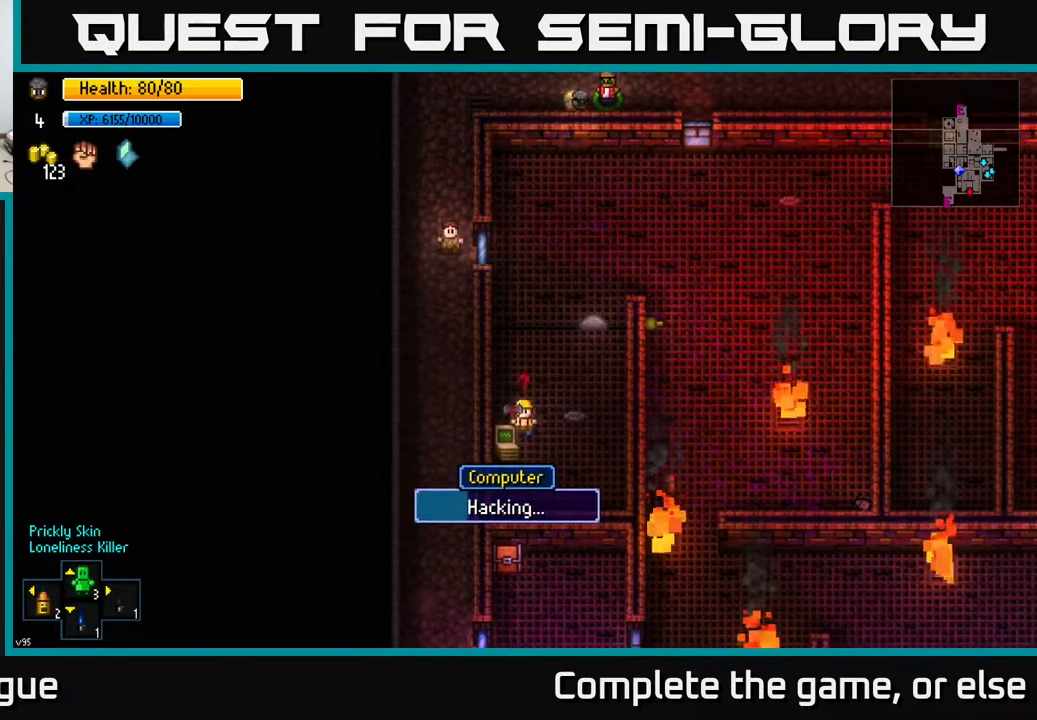
{"buttons": [], "left_stick": "up", "right_stick": "center", "events": [[450, "left_stick", "up"]]}
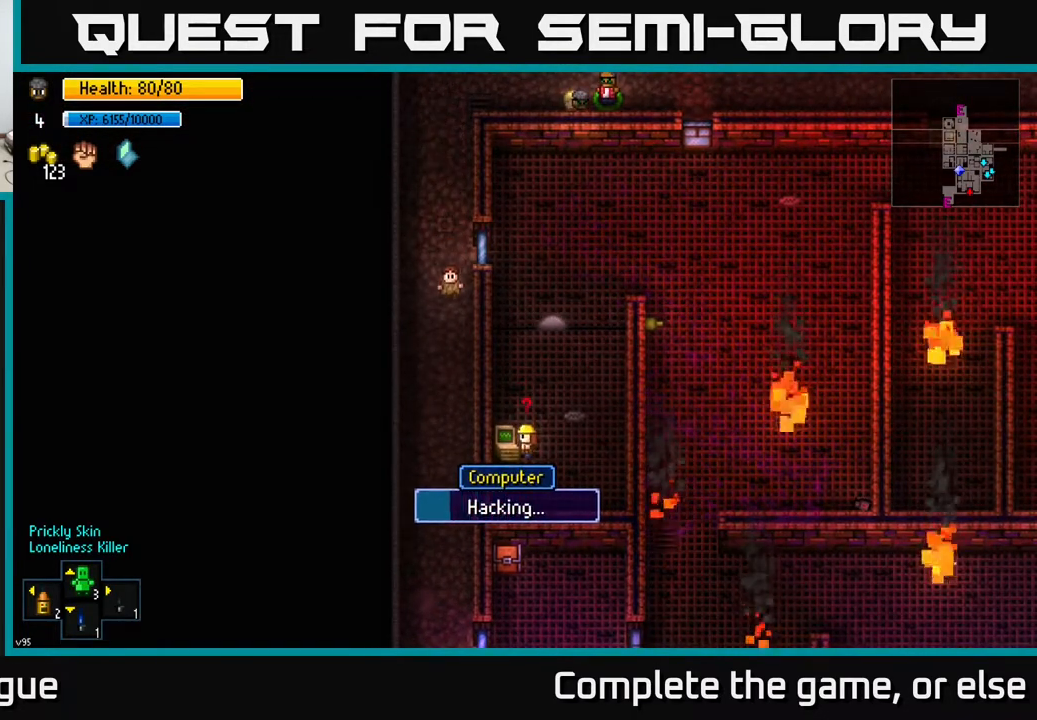
{"buttons": [], "left_stick": "center", "right_stick": "center", "events": [[50, "left_stick", "center"]]}